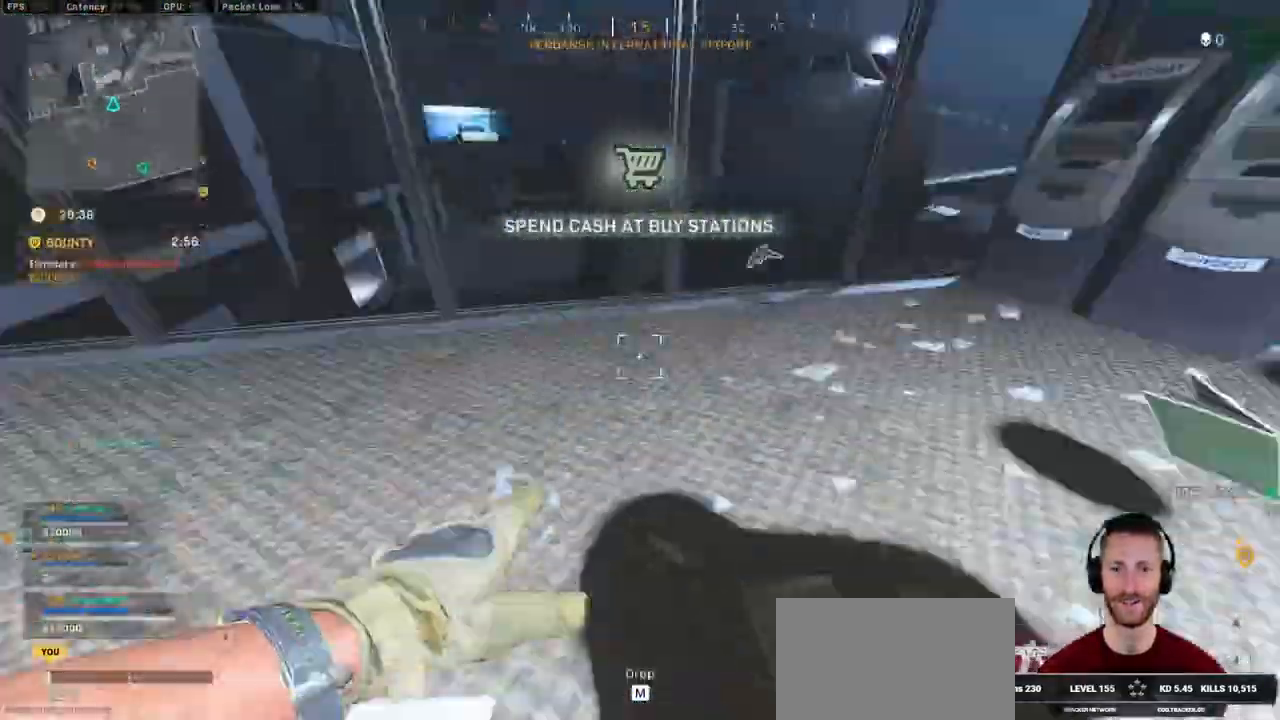
Gameplay with keyboard and mouse; each line is a JSON object with the keys and mouse buttons held at the frame after it. "events" lists presses ("down") and releases ("up") of "1", "2", "3", "4", "5", "a", "alt", "b", "c", "ctrl", "d", "e", "f", "g", "q", "r", "s", "shift", "space", "t", "tab", "v", "w", "x", "z", "mouse_left", "mouse_wheel", "mouse_right", "mouse_mb4" and "mouse_mb5" between this image and that frame as [ms after this image, input, new state], when the widget could be followed in between. "mouse_left", "mouse_wheel", "mouse_right", "mouse_mb4", "mouse_mb5" = the "left", "wheel", "right", "mb4", "mb5" buttons of the "mouse" list. No other keys are recorded. "wheel" means that the mouse wheel is clicked or scrolled. Mouse movement is not recorded.
{"keys": ["a", "ctrl"], "mouse": []}
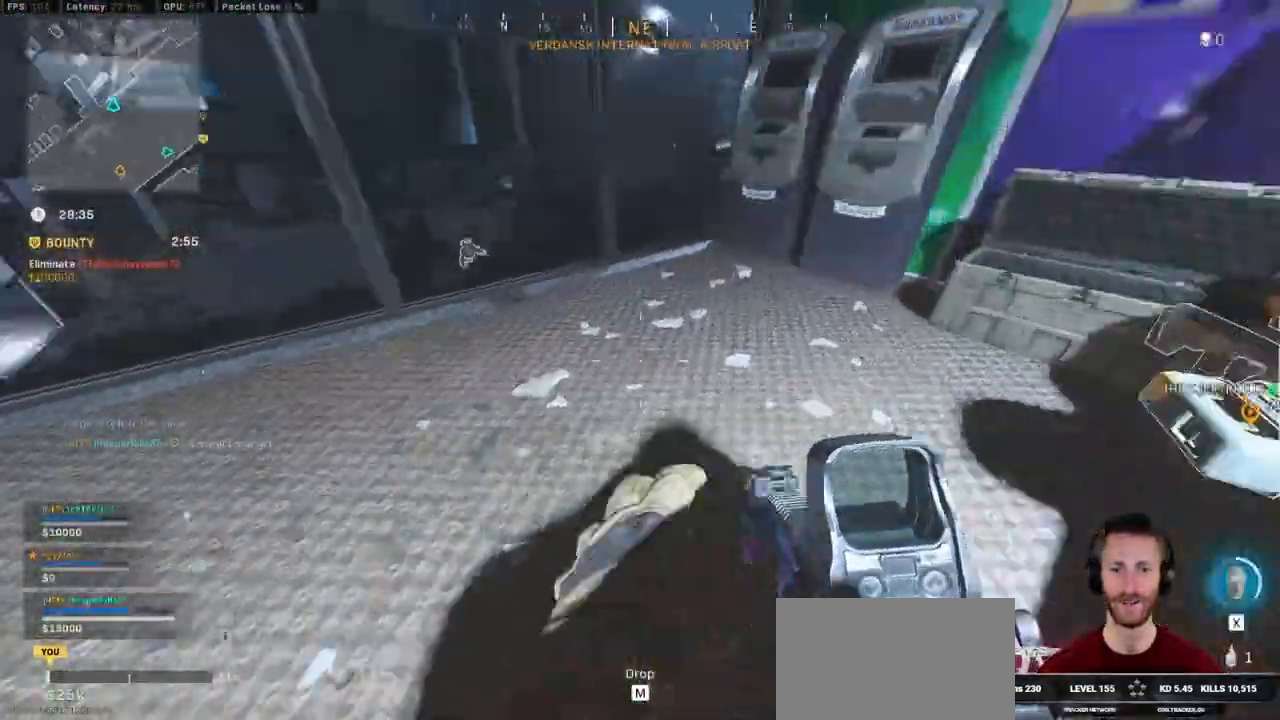
{"keys": ["a", "f"], "mouse": [], "events": [[34, "w", "down"], [250, "ctrl", "up"], [284, "f", "down"], [350, "f", "up"], [467, "f", "down"], [500, "w", "up"]]}
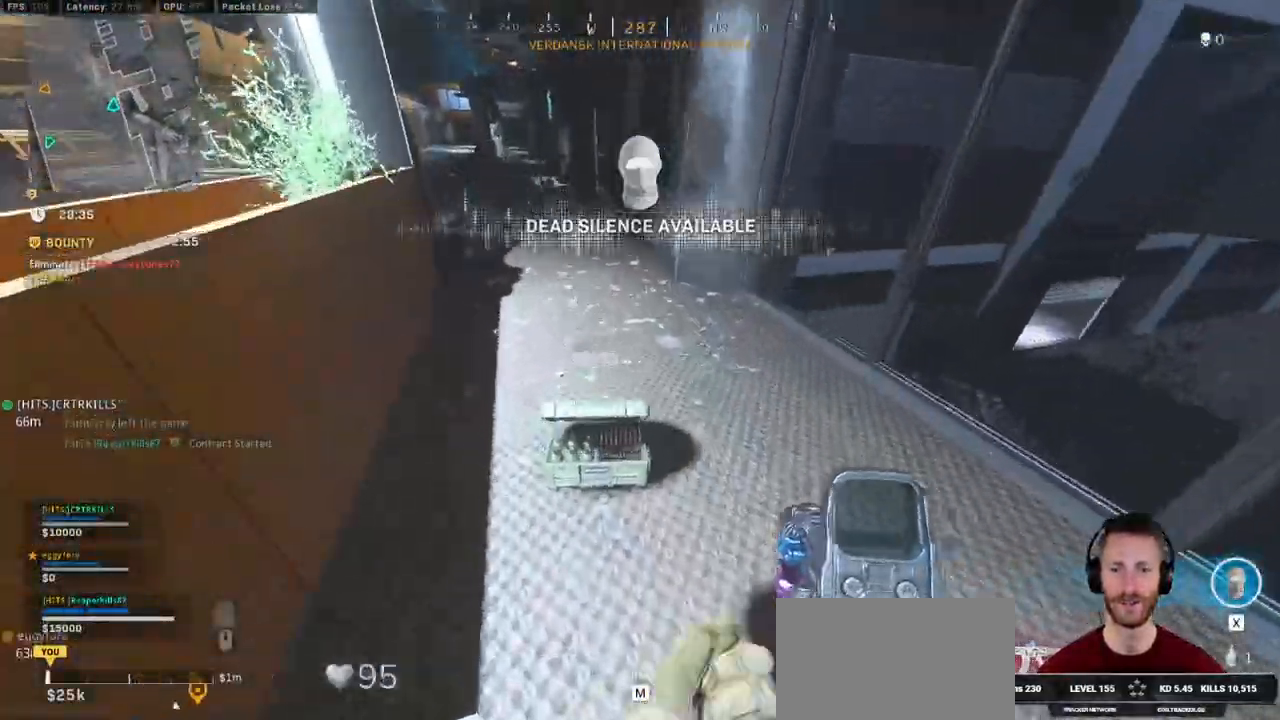
{"keys": ["a"], "mouse": [], "events": [[17, "f", "up"], [117, "f", "down"], [184, "f", "up"], [267, "f", "down"], [334, "f", "up"], [417, "f", "down"], [484, "f", "up"]]}
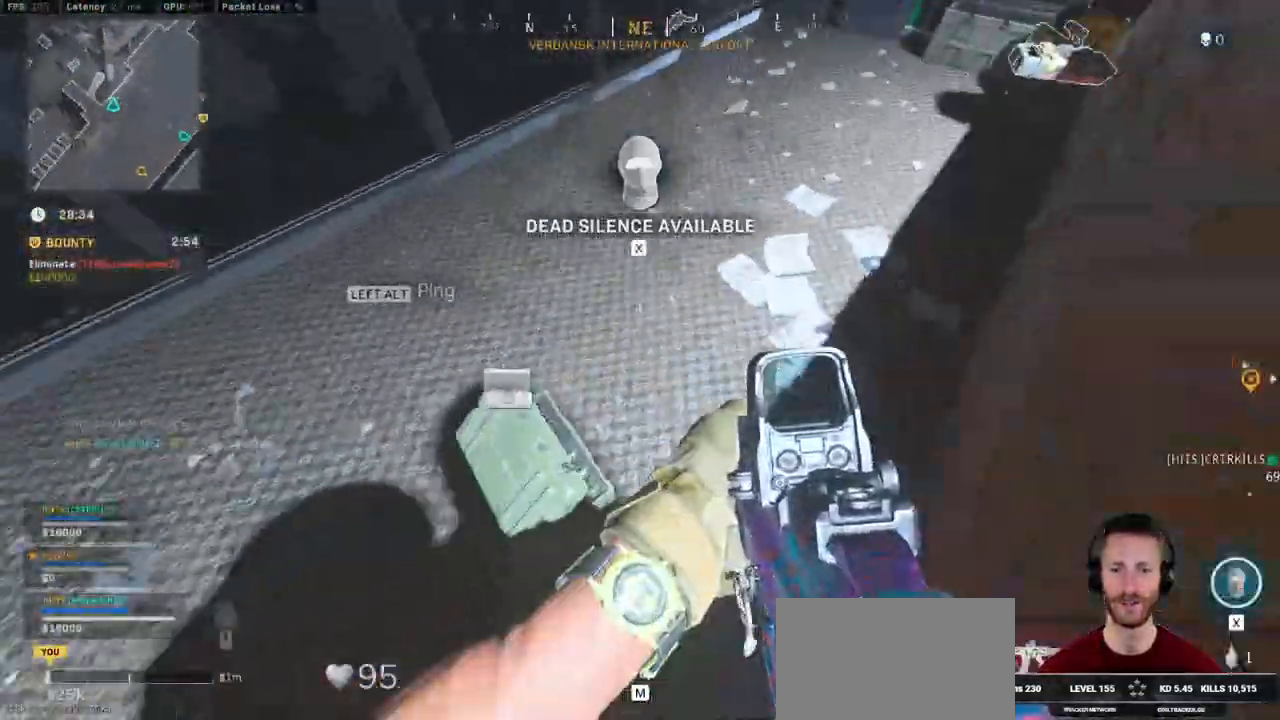
{"keys": ["a", "shift", "w"], "mouse": [], "events": [[67, "f", "down"], [150, "f", "up"], [217, "f", "down"], [250, "w", "down"], [334, "f", "up"], [484, "shift", "down"]]}
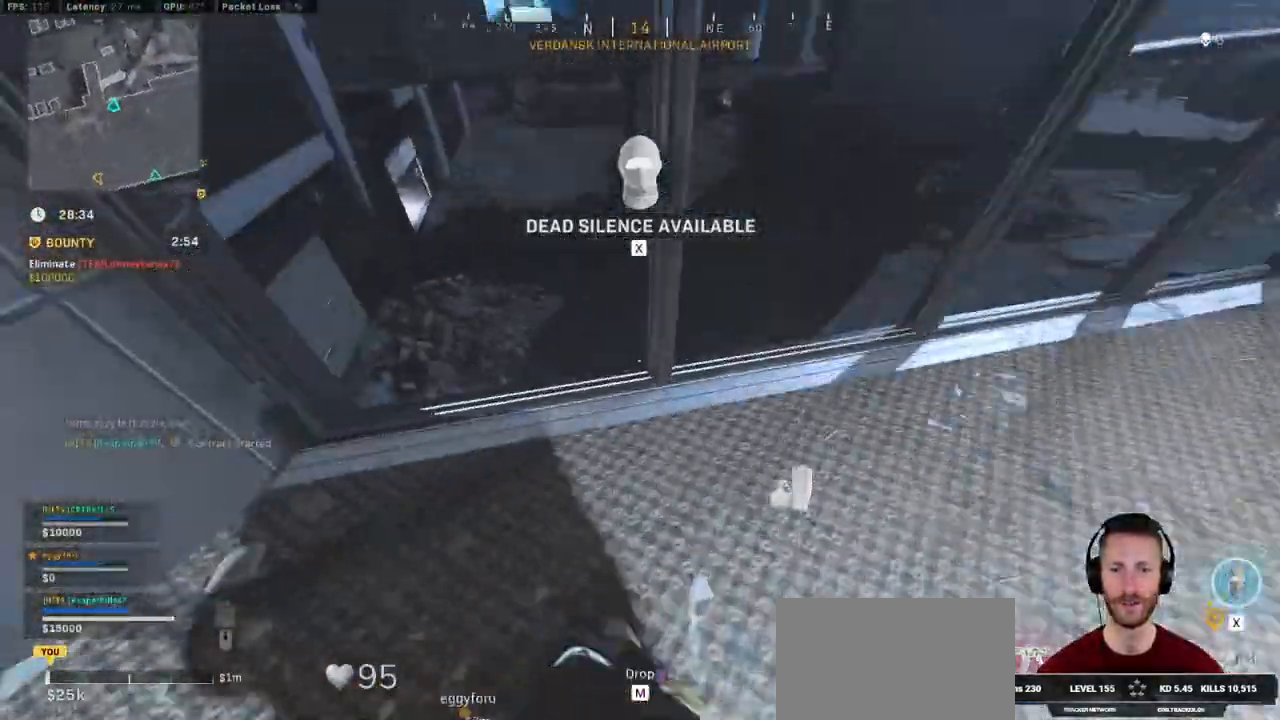
{"keys": ["d", "shift", "w"], "mouse": []}
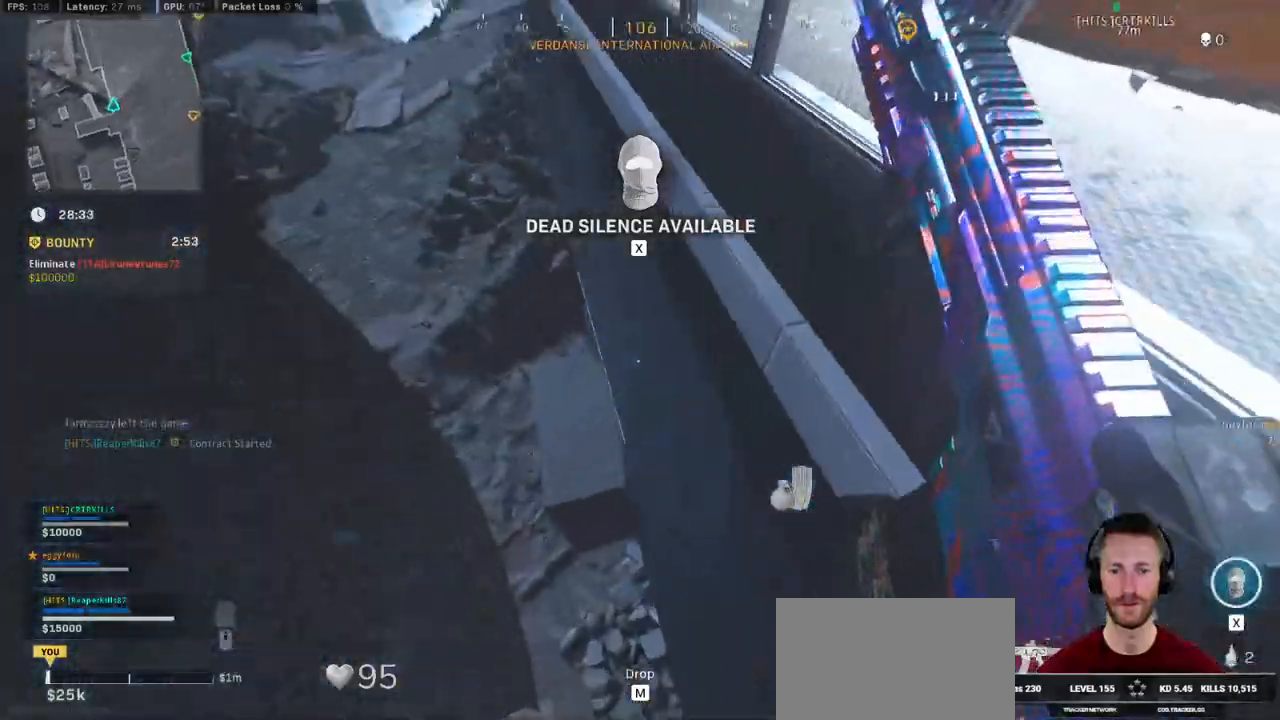
{"keys": ["shift", "w"], "mouse": [], "events": [[384, "d", "up"]]}
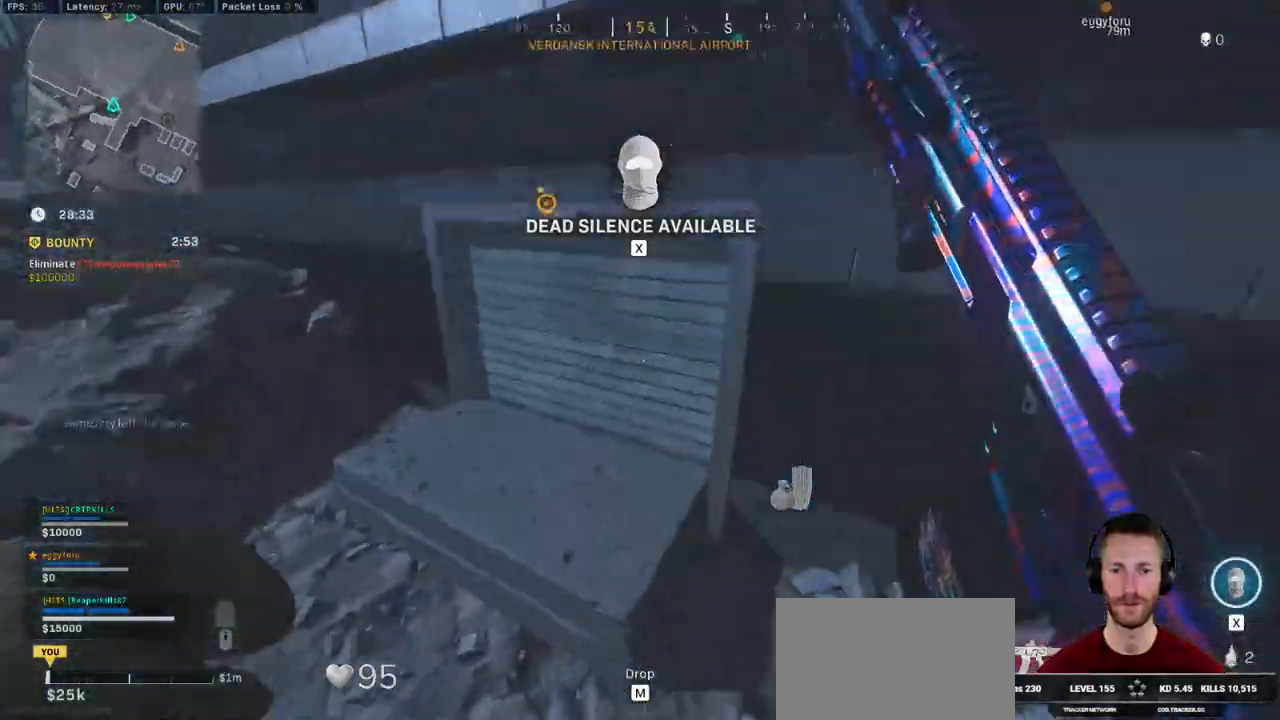
{"keys": ["d", "shift", "w"], "mouse": [], "events": [[67, "d", "down"]]}
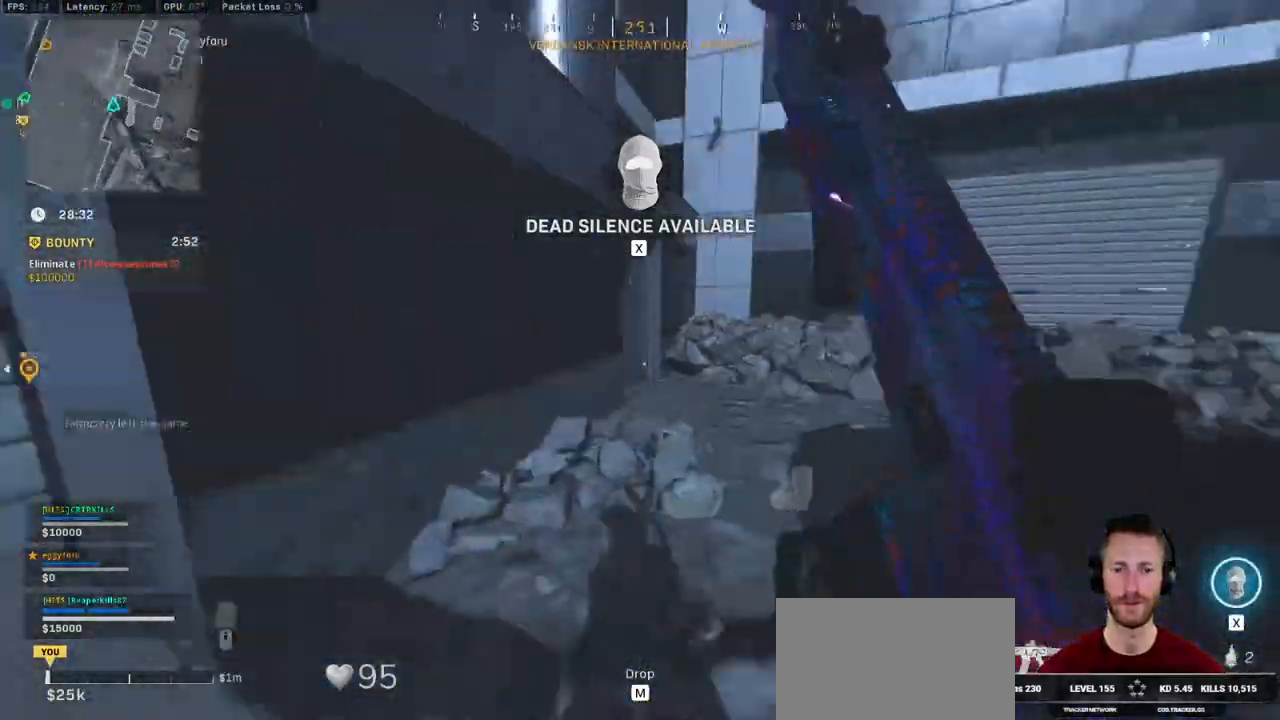
{"keys": ["shift", "w"], "mouse": [], "events": [[150, "d", "up"]]}
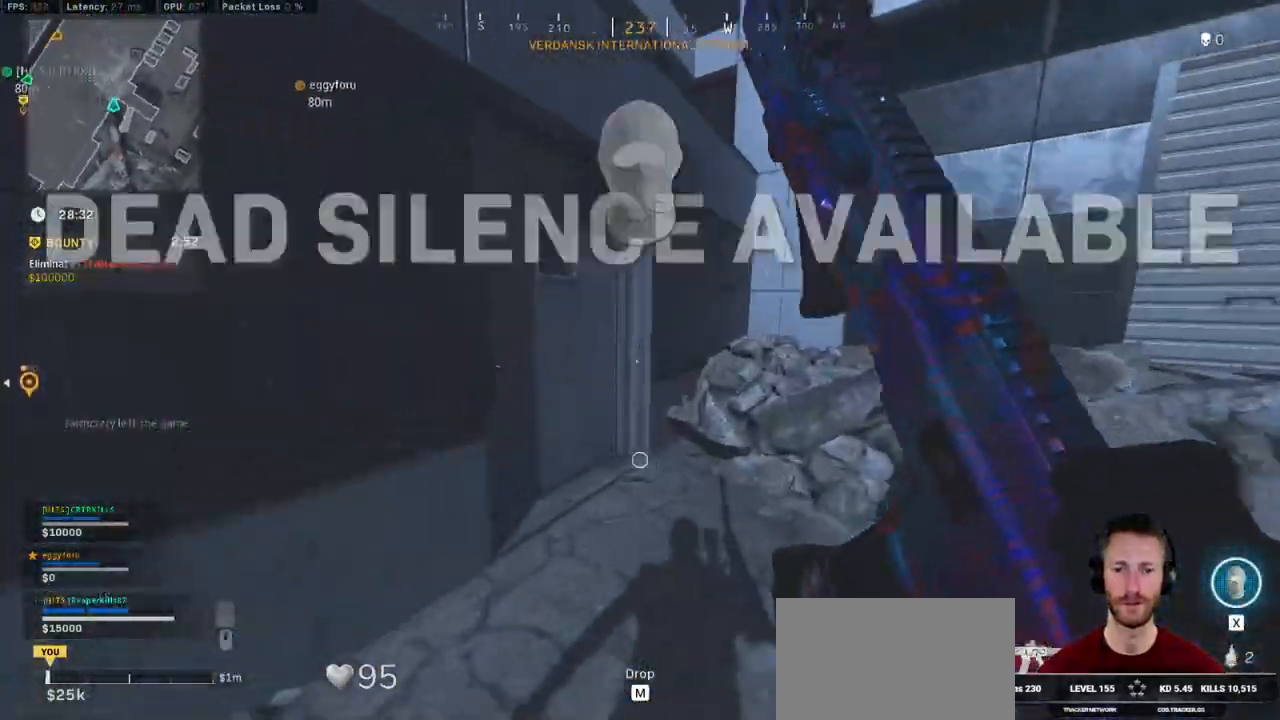
{"keys": ["shift", "w"], "mouse": [], "events": []}
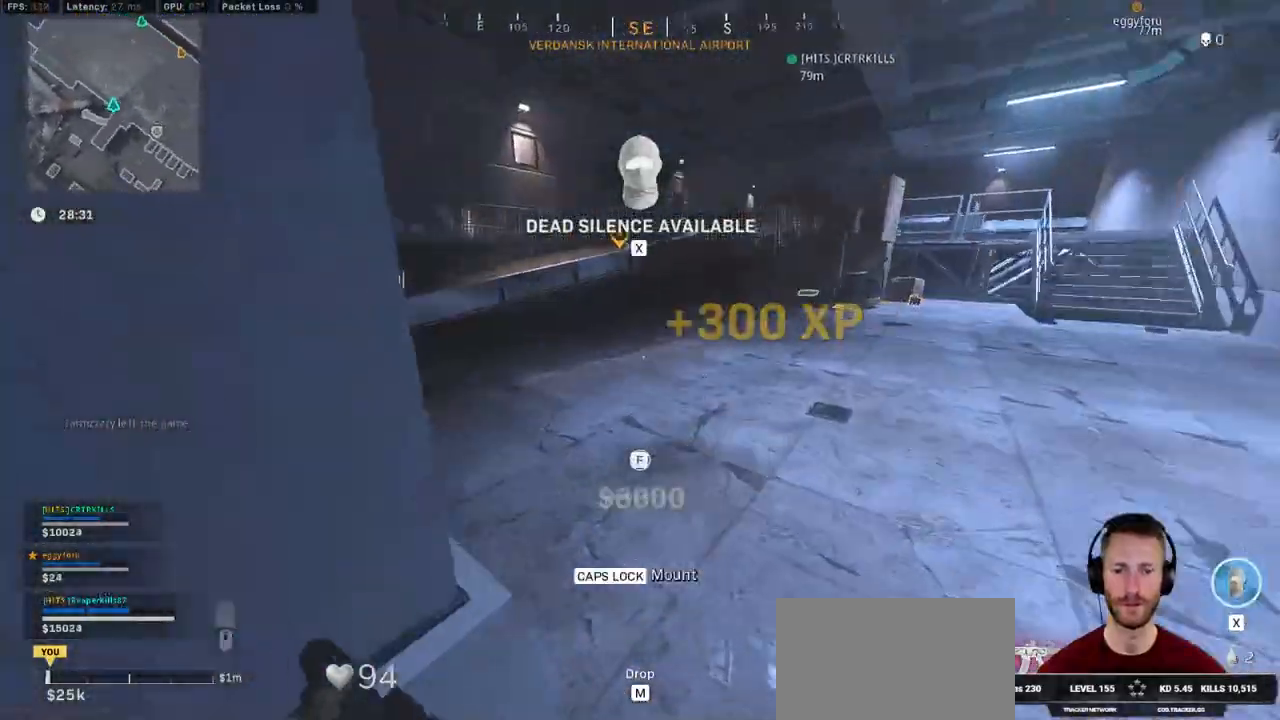
{"keys": ["a", "shift", "w"], "mouse": [], "events": [[267, "a", "down"]]}
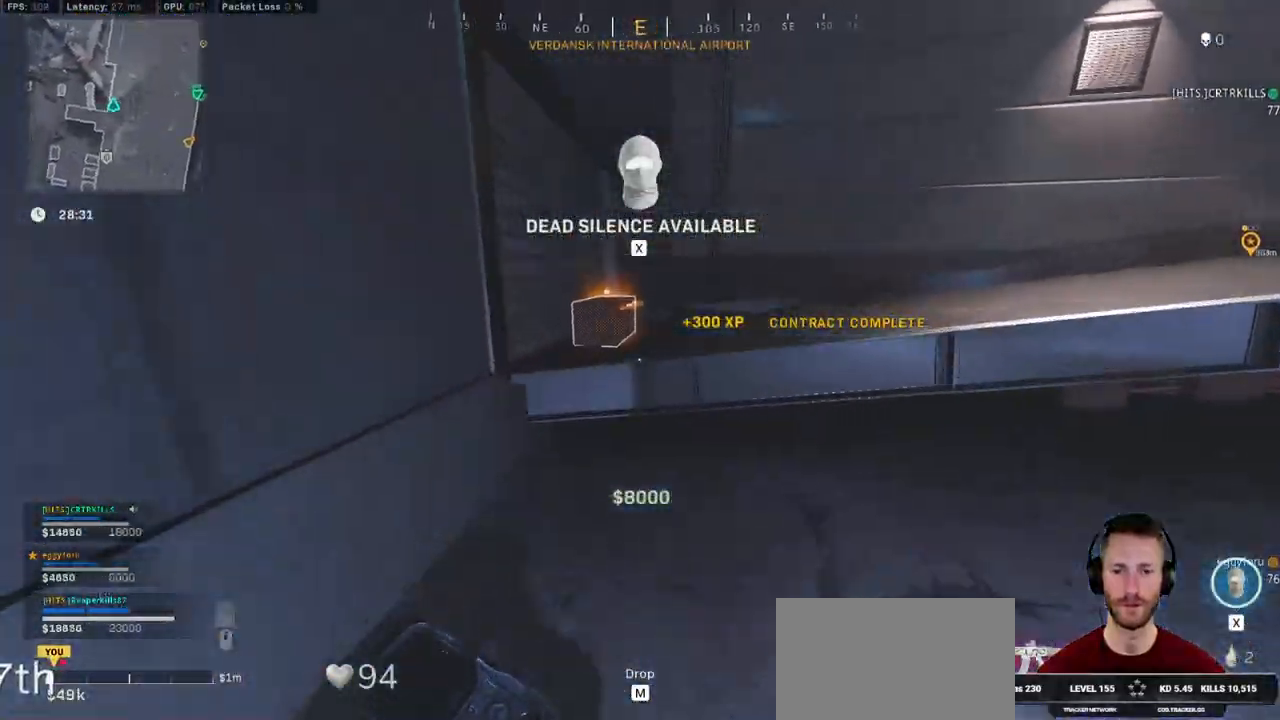
{"keys": ["w"], "mouse": [], "events": [[84, "space", "down"], [117, "a", "up"], [134, "f", "down"], [167, "f", "up"], [167, "shift", "up"], [184, "space", "up"], [250, "f", "down"], [267, "space", "down"], [334, "f", "up"], [350, "space", "up"], [400, "f", "down"], [434, "space", "down"], [484, "f", "up"], [484, "space", "up"]]}
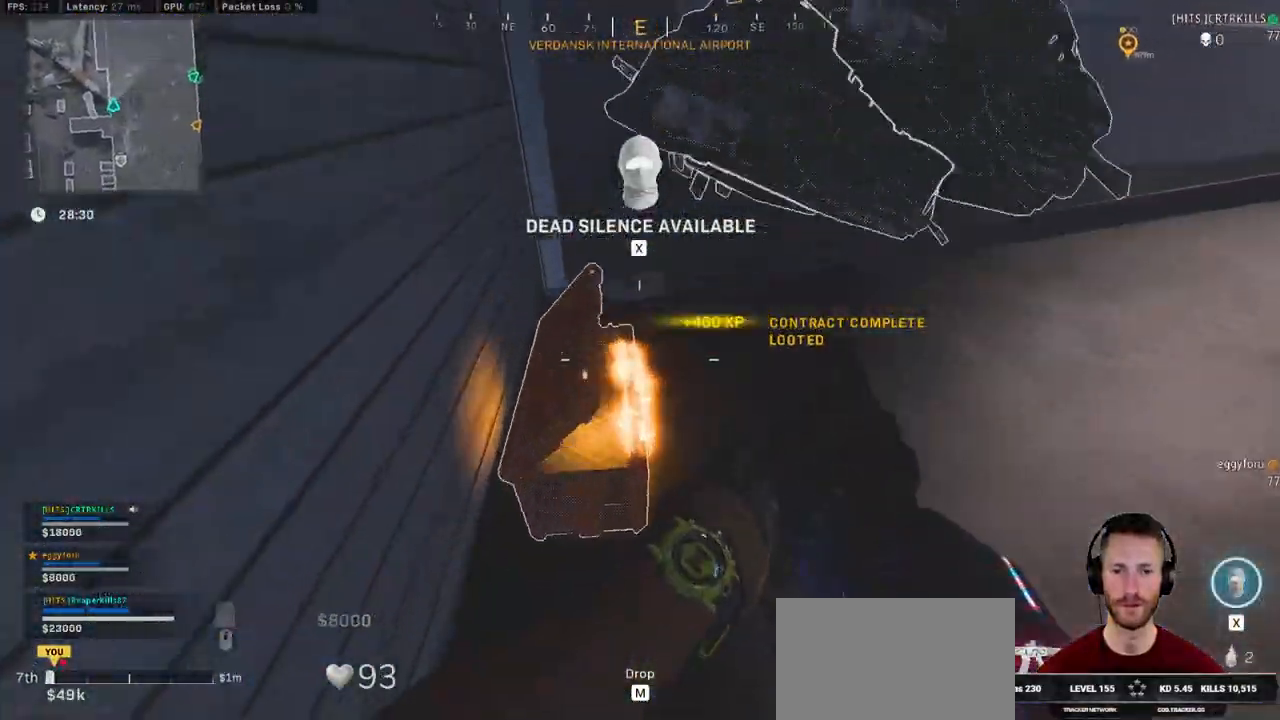
{"keys": ["a"], "mouse": [], "events": [[200, "a", "down"], [434, "w", "up"]]}
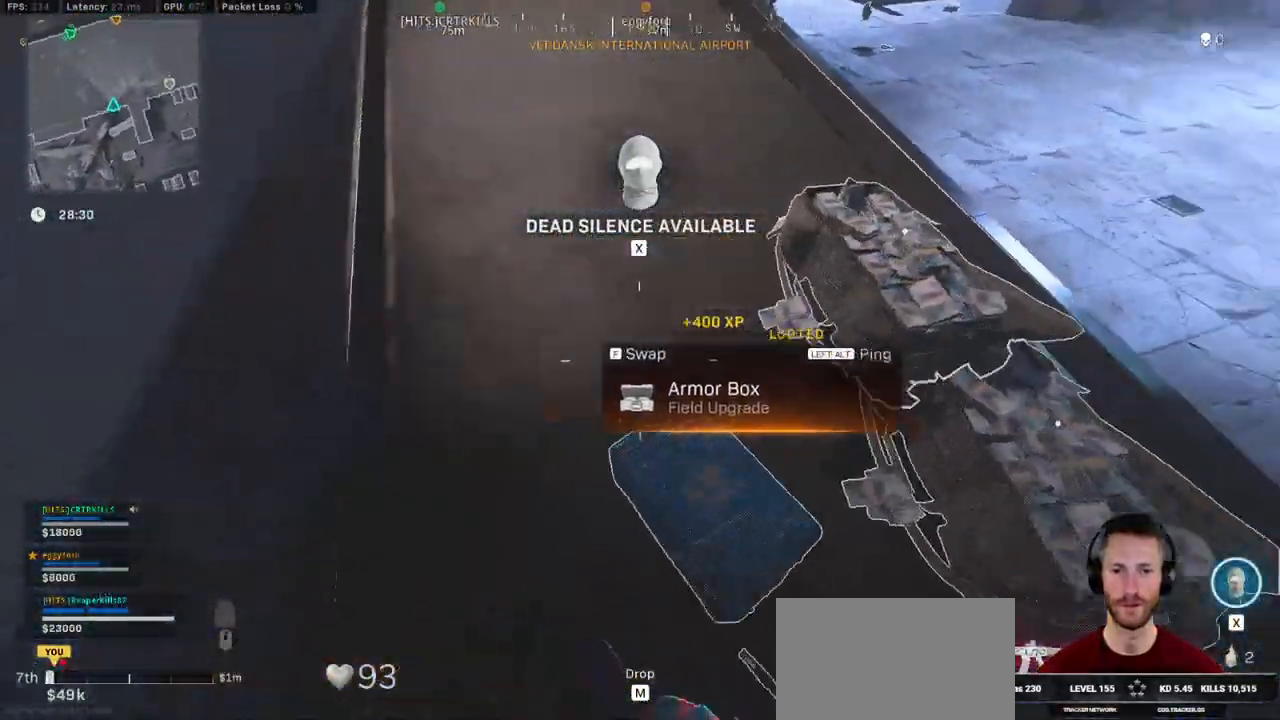
{"keys": ["shift", "w"], "mouse": [], "events": [[34, "a", "up"], [50, "d", "down"], [84, "w", "down"], [217, "shift", "down"], [234, "d", "up"]]}
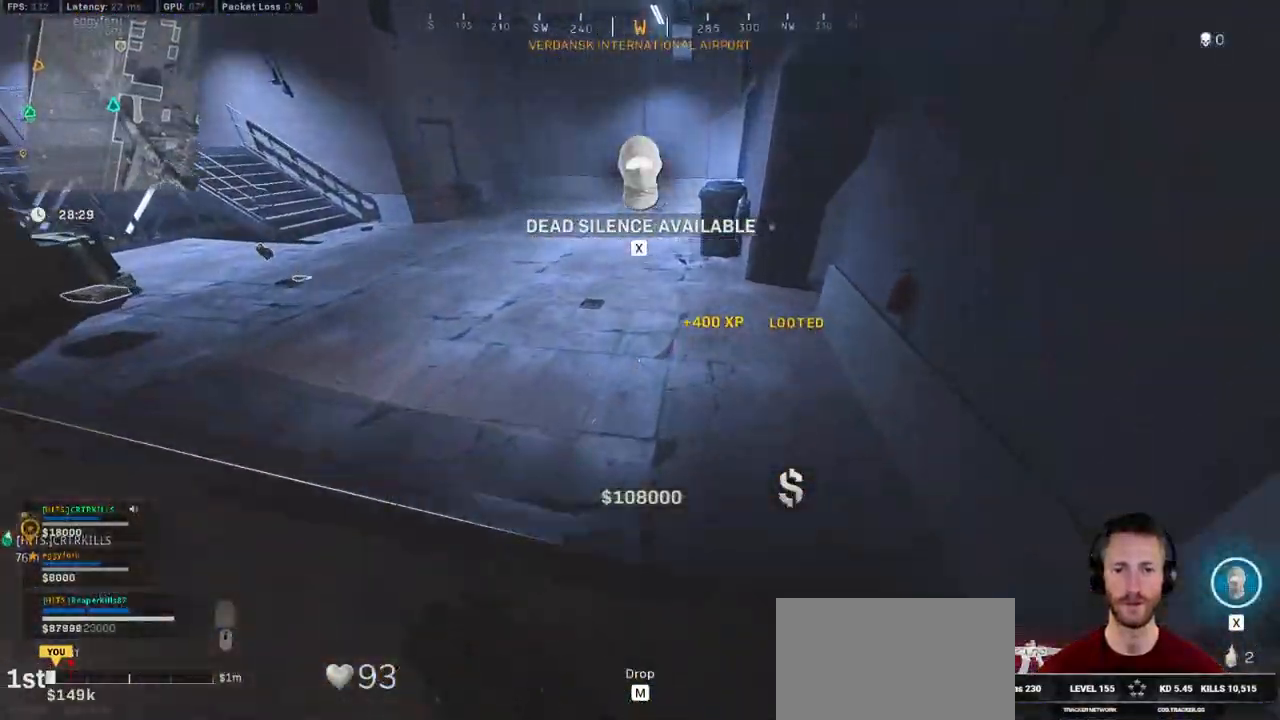
{"keys": ["a", "w"], "mouse": [], "events": [[50, "w", "up"], [67, "d", "down"], [67, "shift", "up"], [100, "d", "up"], [134, "a", "down"], [500, "w", "down"]]}
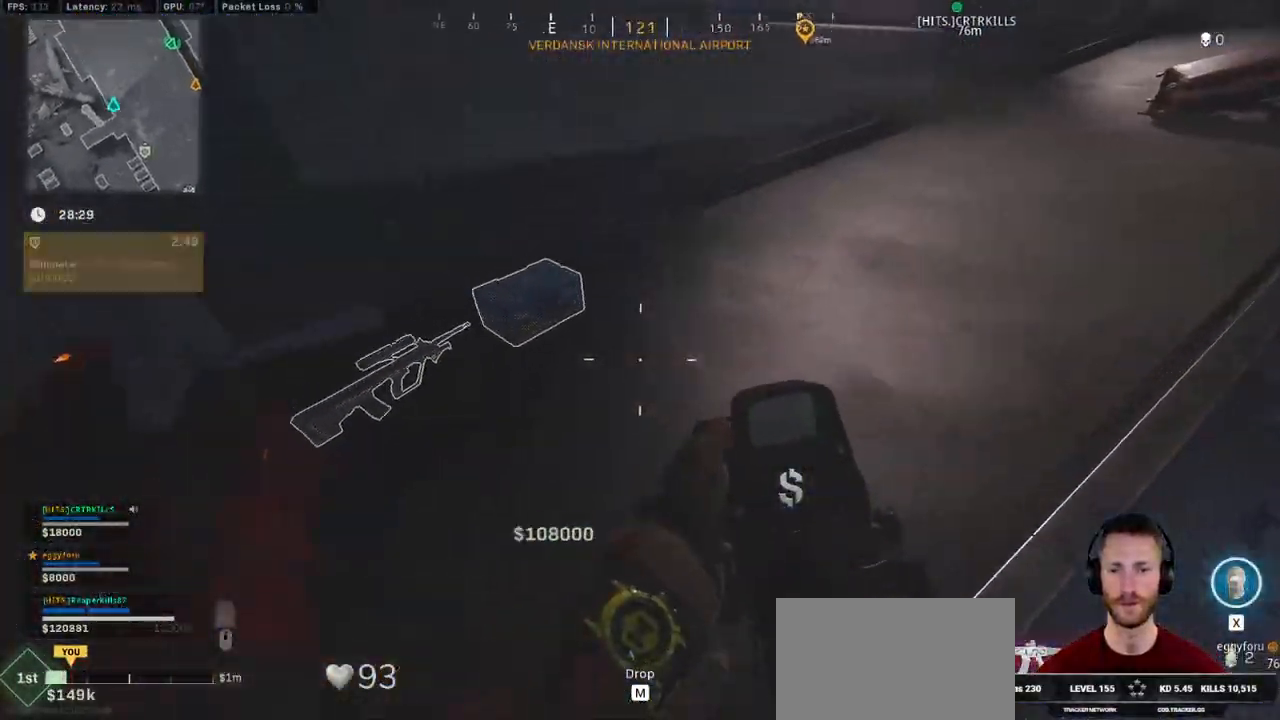
{"keys": ["a", "w", "x"], "mouse": [], "events": [[150, "f", "down"], [284, "f", "up"], [467, "x", "down"]]}
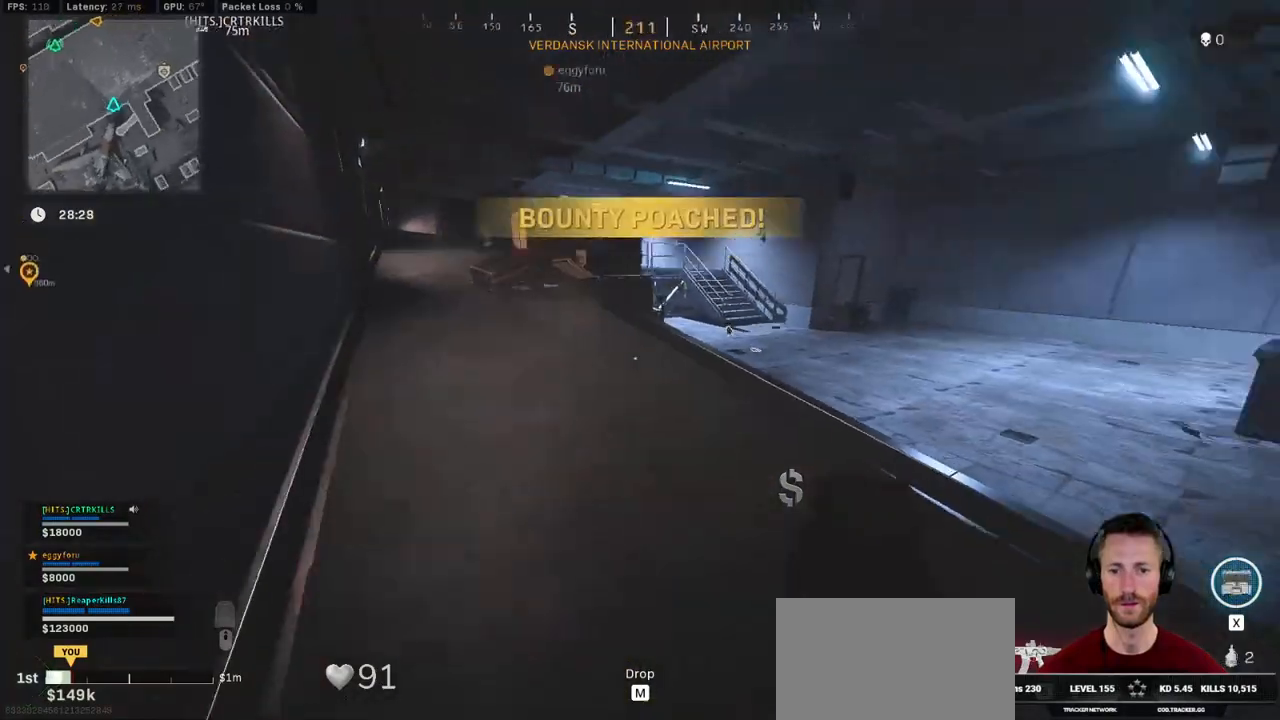
{"keys": ["x"], "mouse": [], "events": [[50, "x", "up"], [67, "w", "up"], [184, "x", "down"], [217, "x", "up"], [317, "x", "down"], [384, "x", "up"], [450, "x", "down"], [484, "a", "up"]]}
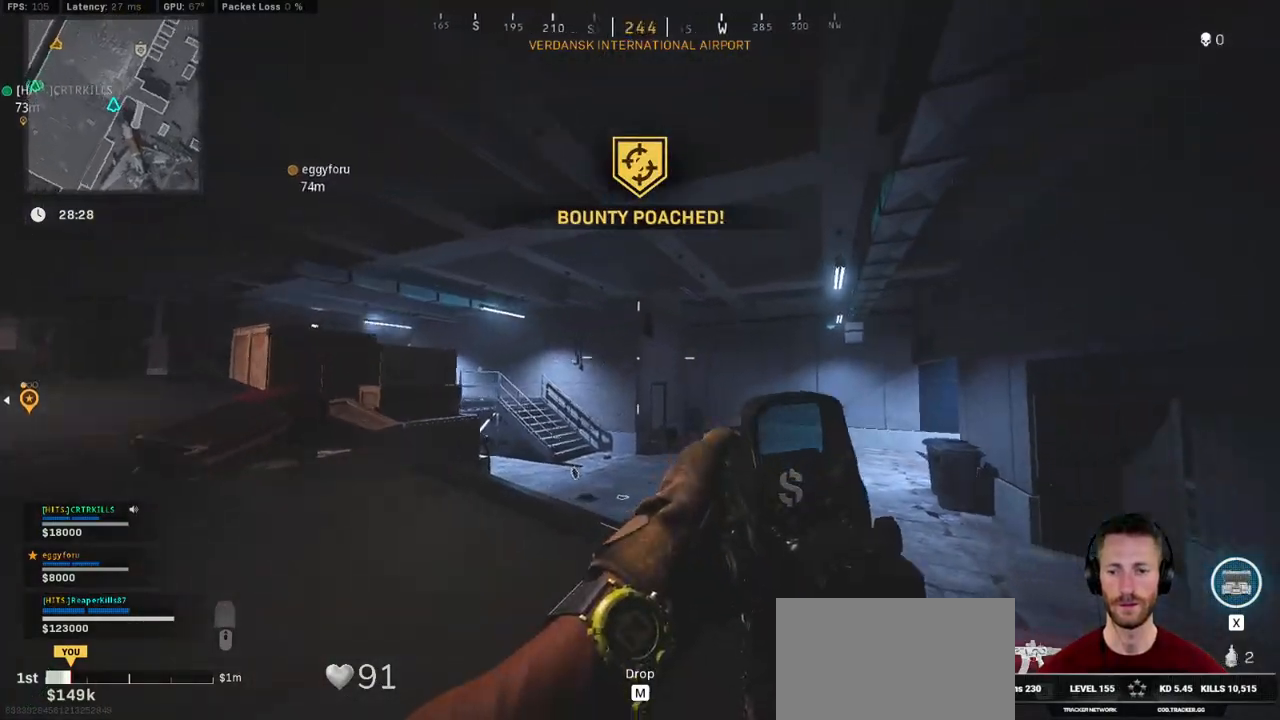
{"keys": ["w"], "mouse": [], "events": [[67, "w", "down"], [134, "x", "up"], [217, "x", "down"], [334, "x", "up"]]}
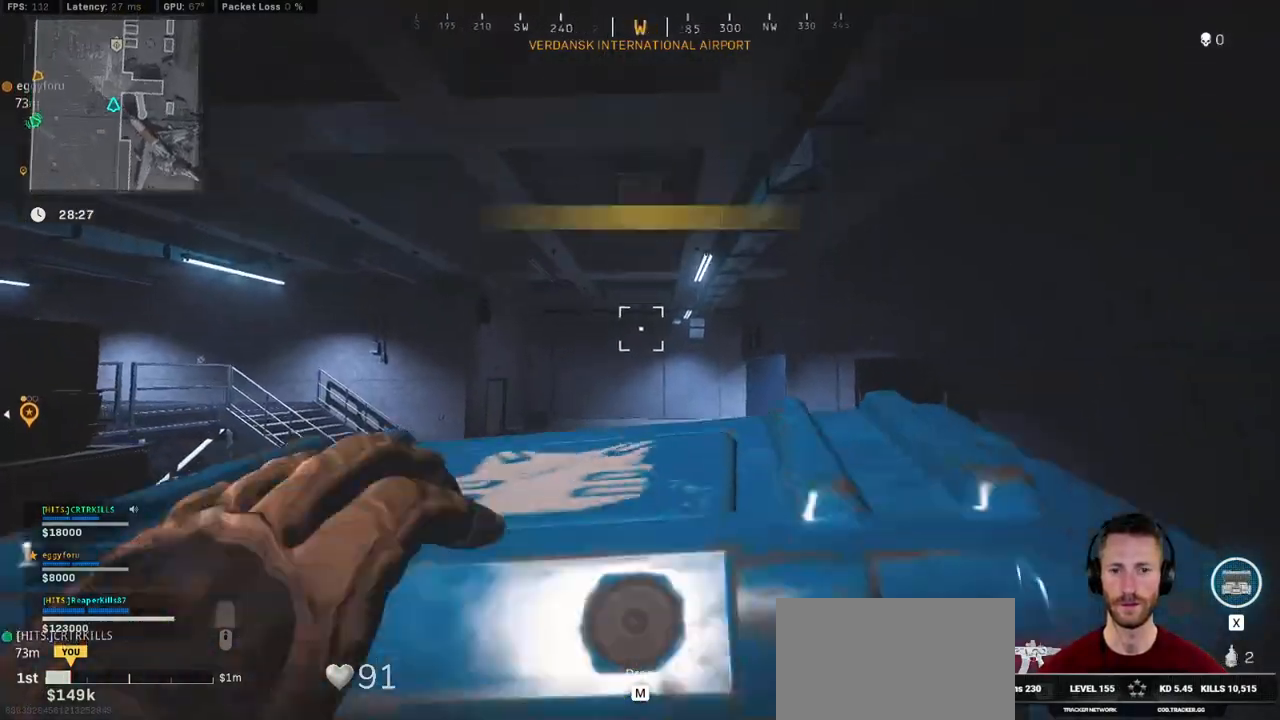
{"keys": ["d", "s"], "mouse": [], "events": [[67, "d", "down"], [84, "w", "up"], [250, "s", "down"]]}
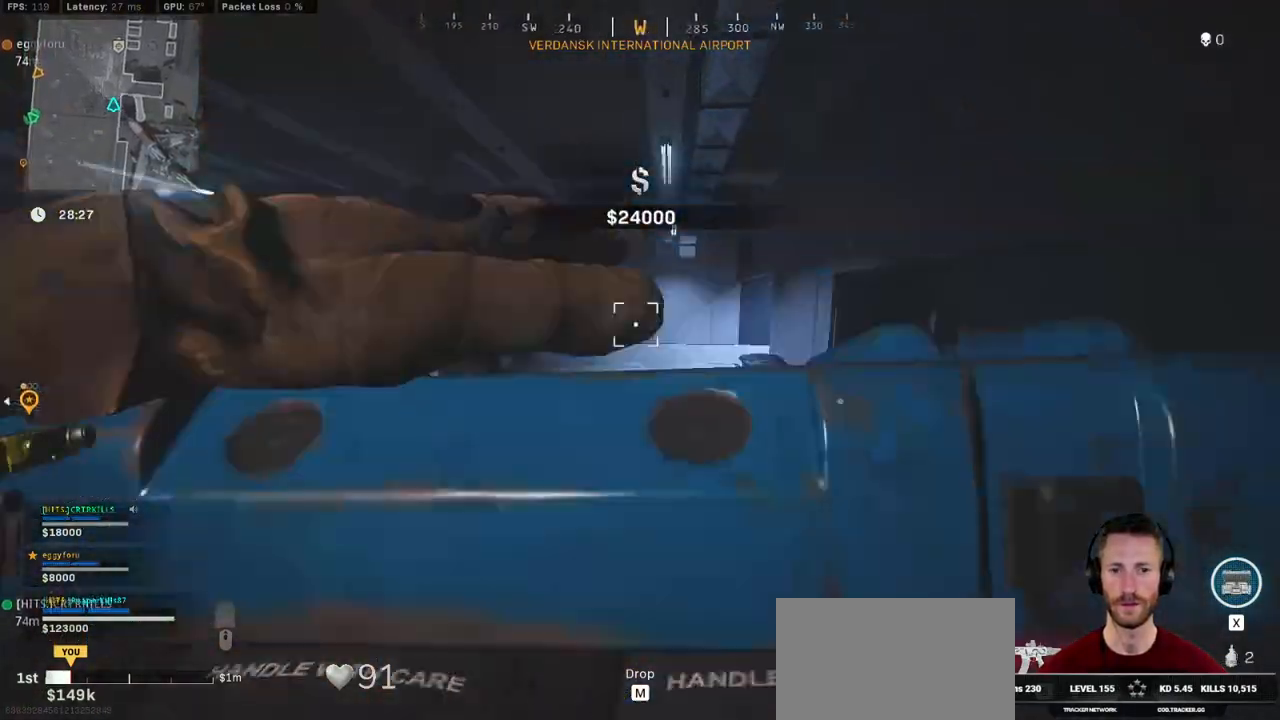
{"keys": ["a", "d", "s"], "mouse": [], "events": [[267, "a", "down"]]}
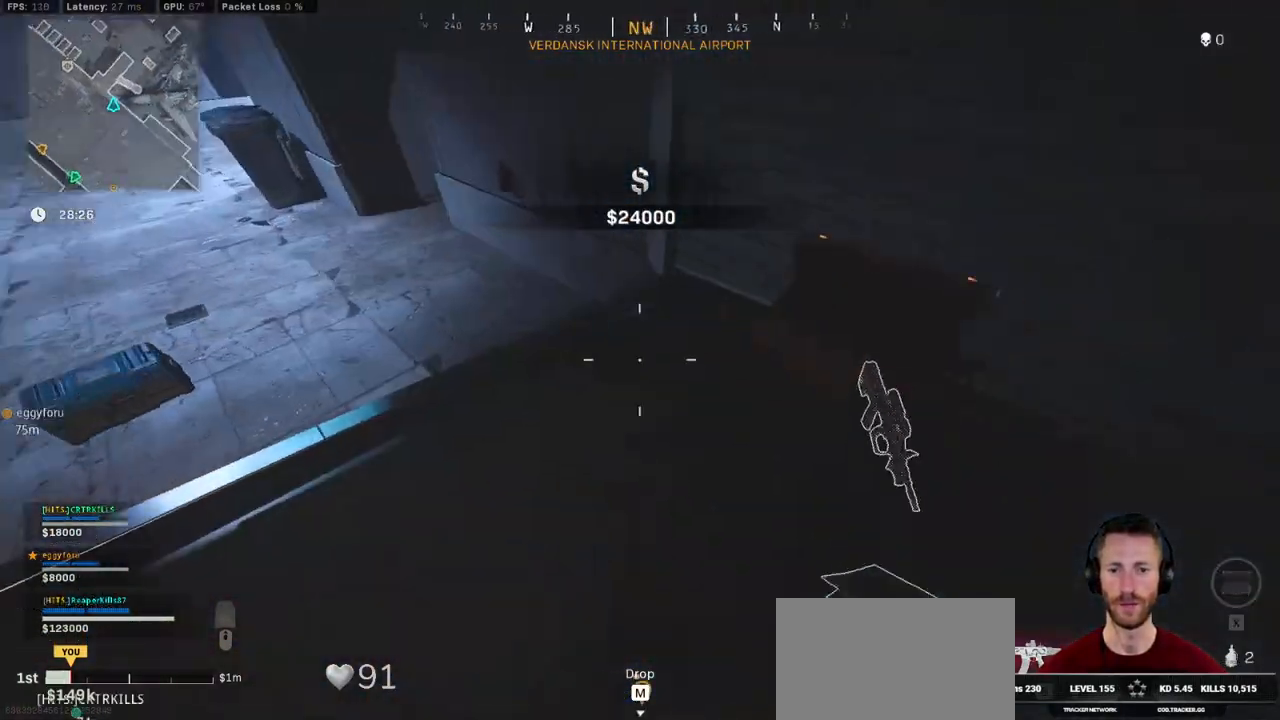
{"keys": ["a", "ctrl", "w"], "mouse": [], "events": [[34, "d", "up"], [200, "ctrl", "down"], [317, "f", "down"], [350, "s", "up"], [417, "f", "up"], [484, "w", "down"]]}
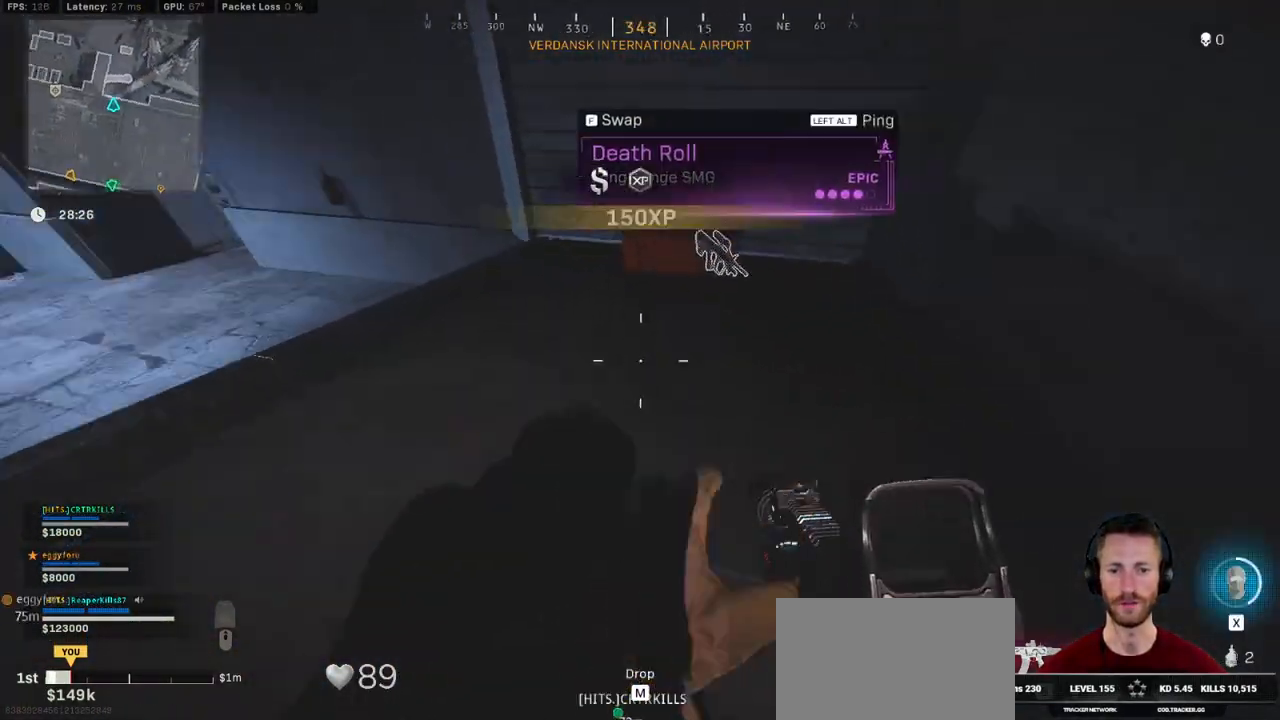
{"keys": ["a", "f"], "mouse": [], "events": [[34, "ctrl", "up"], [300, "f", "down"], [384, "f", "up"], [500, "f", "down"], [500, "w", "up"]]}
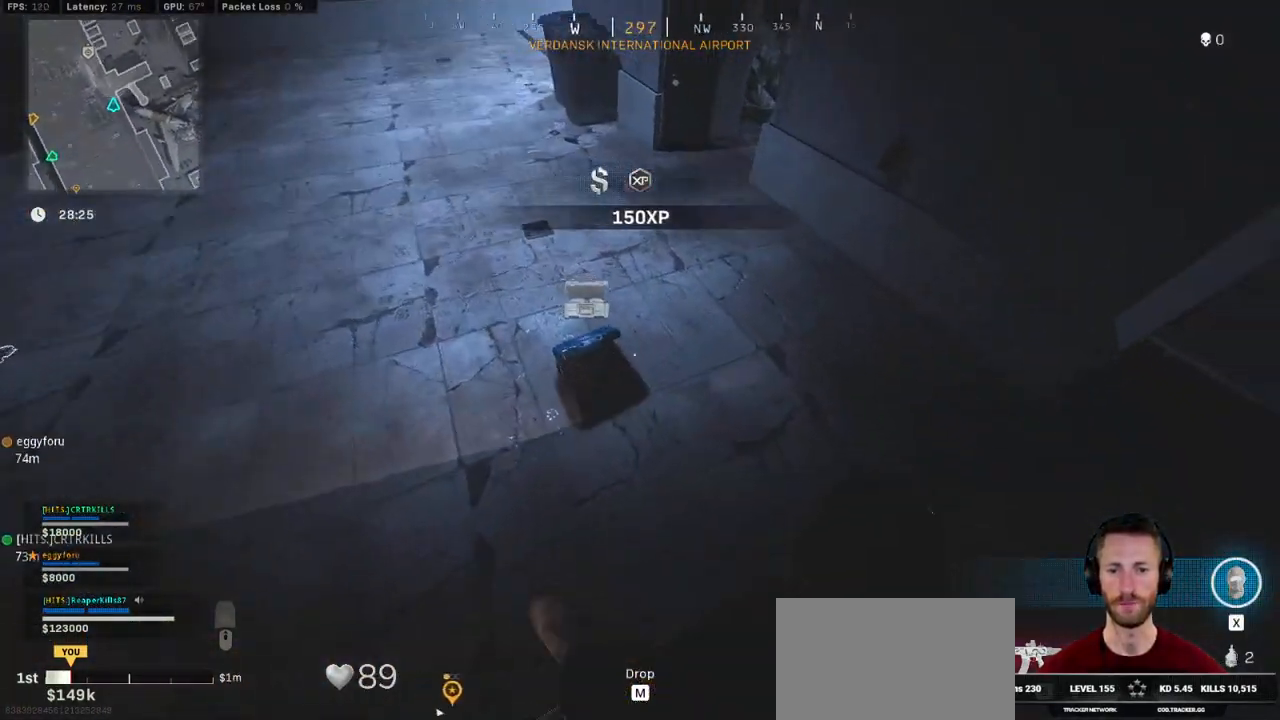
{"keys": ["a", "f"], "mouse": [], "events": [[50, "f", "up"], [134, "f", "down"], [200, "f", "up"], [300, "f", "down"], [367, "f", "up"], [450, "f", "down"]]}